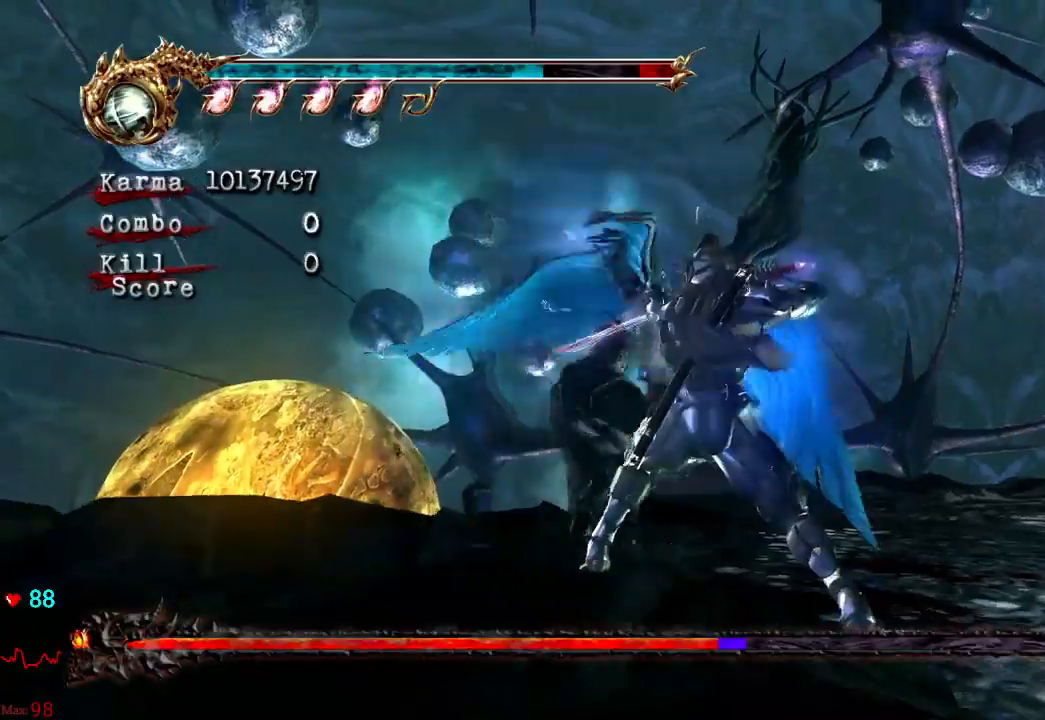
Gameplay with a controller (Xbox layout); each line is a JSON object with the inputs held at the frame after it (dt_ms = milliseconds from this image to that frame). "events" lists button and stick changes between this image and that frame as [ms after this image, input, new state], when the widget could be followed in between. Not read: DPAD_UP L3 R3.
{"dt_ms": 500, "buttons": [], "left_stick": "center", "right_stick": "center"}
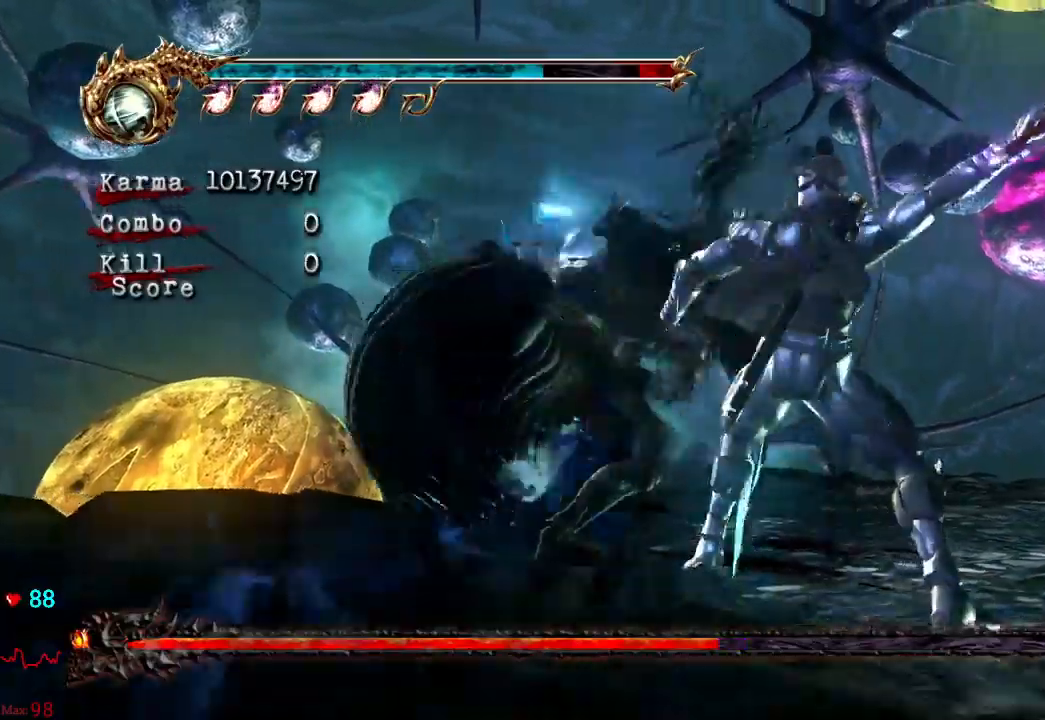
{"dt_ms": 1000, "buttons": [], "left_stick": "center", "right_stick": "center"}
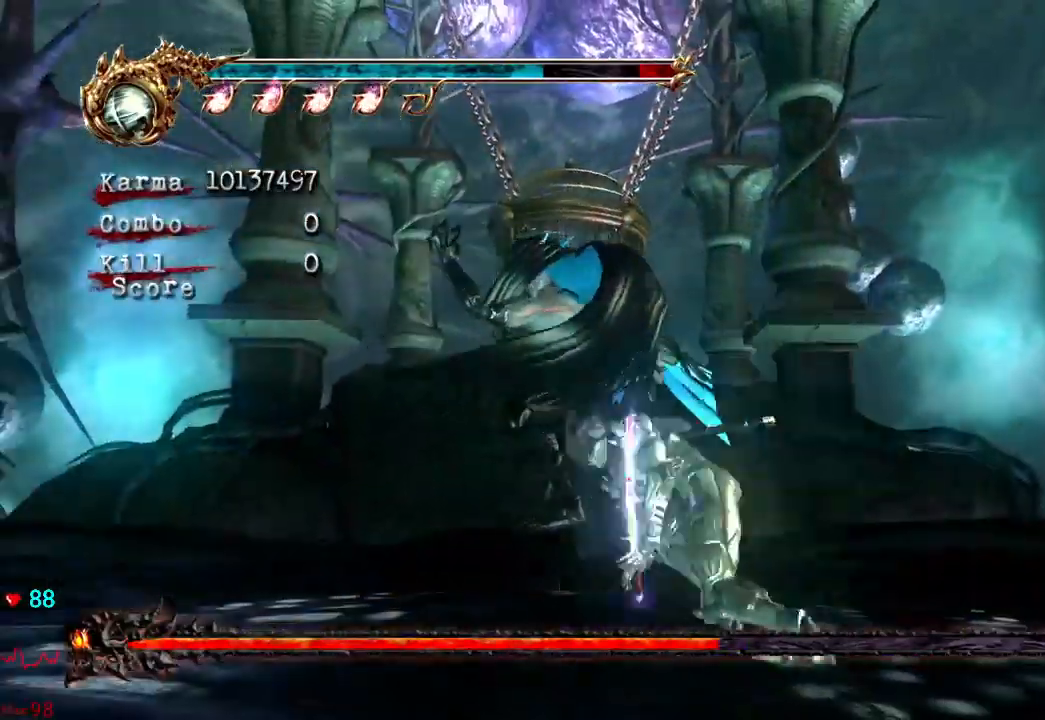
{"dt_ms": 500, "buttons": ["X"], "left_stick": "center", "right_stick": "center", "events": [[150, "X", "down"], [300, "X", "up"], [400, "X", "down"]]}
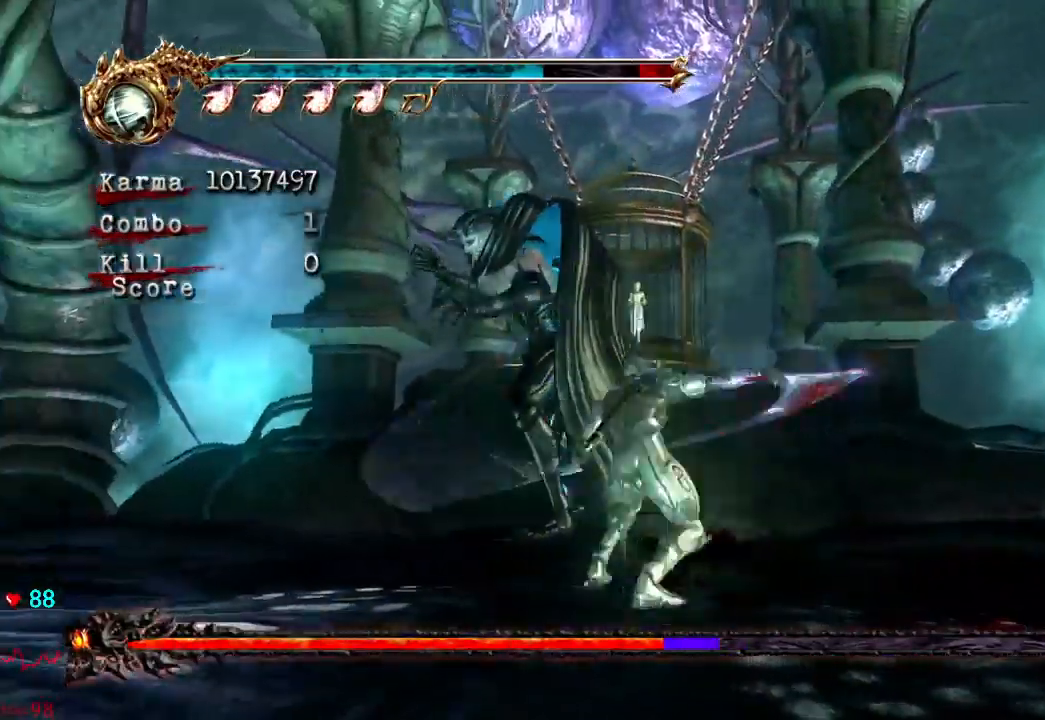
{"dt_ms": 500, "buttons": [], "left_stick": "center", "right_stick": "center", "events": [[117, "X", "up"], [167, "X", "down"], [250, "X", "up"], [267, "Y", "down"], [417, "Y", "up"]]}
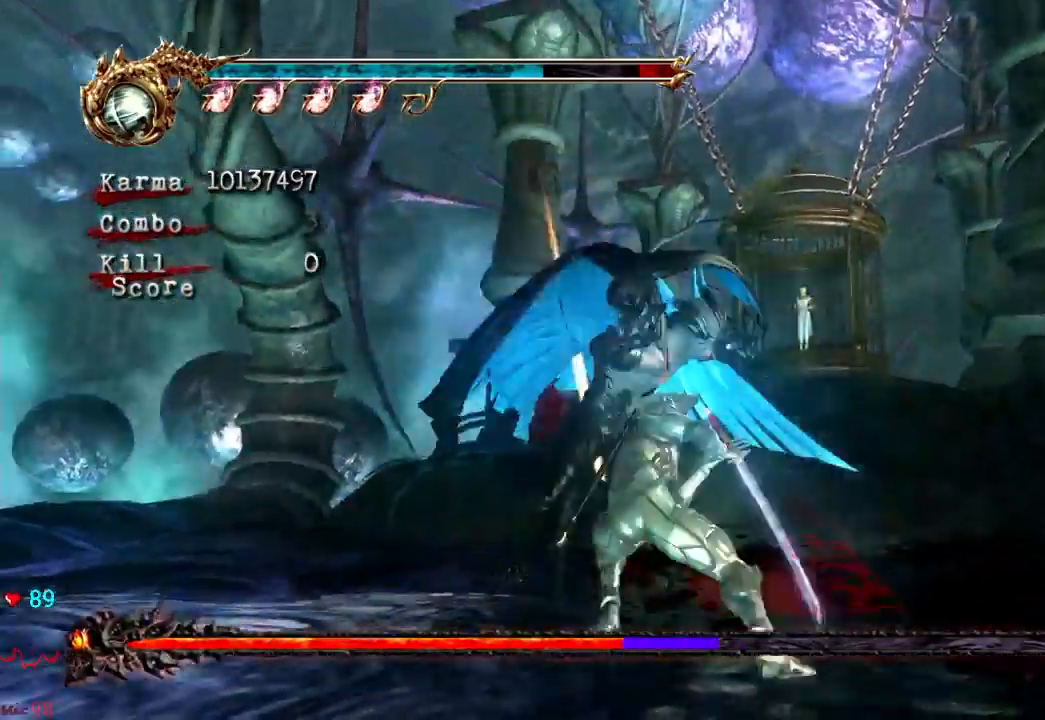
{"dt_ms": 500, "buttons": ["L2"], "left_stick": "center", "right_stick": "center", "events": [[167, "L2", "down"]]}
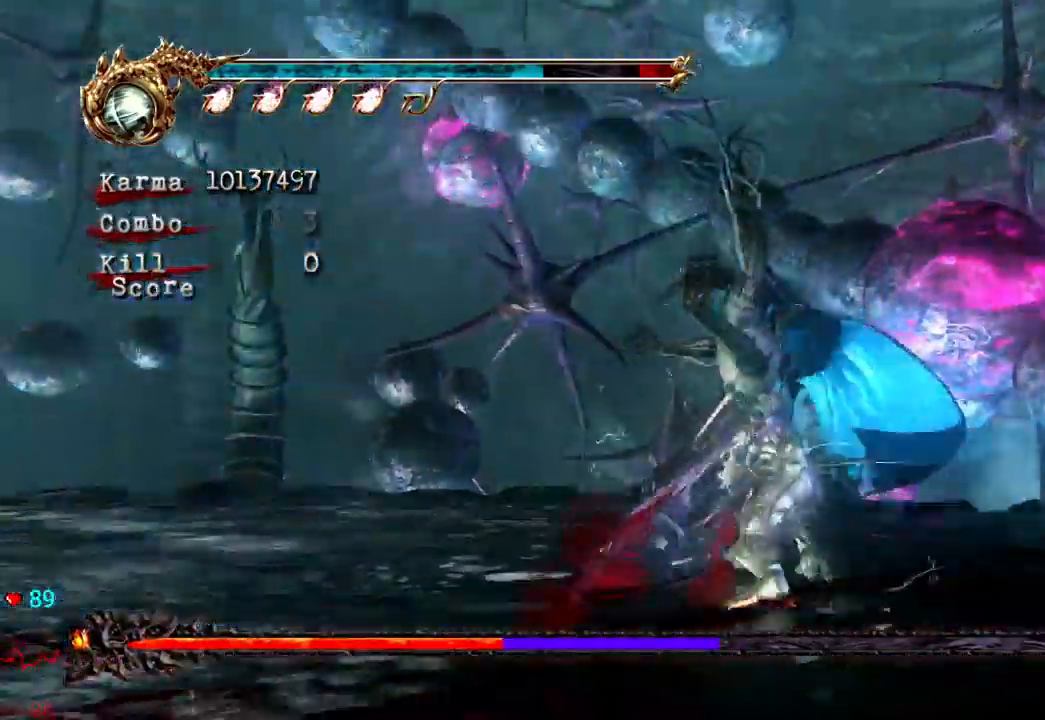
{"dt_ms": 1000, "buttons": ["L2"], "left_stick": "center", "right_stick": "center"}
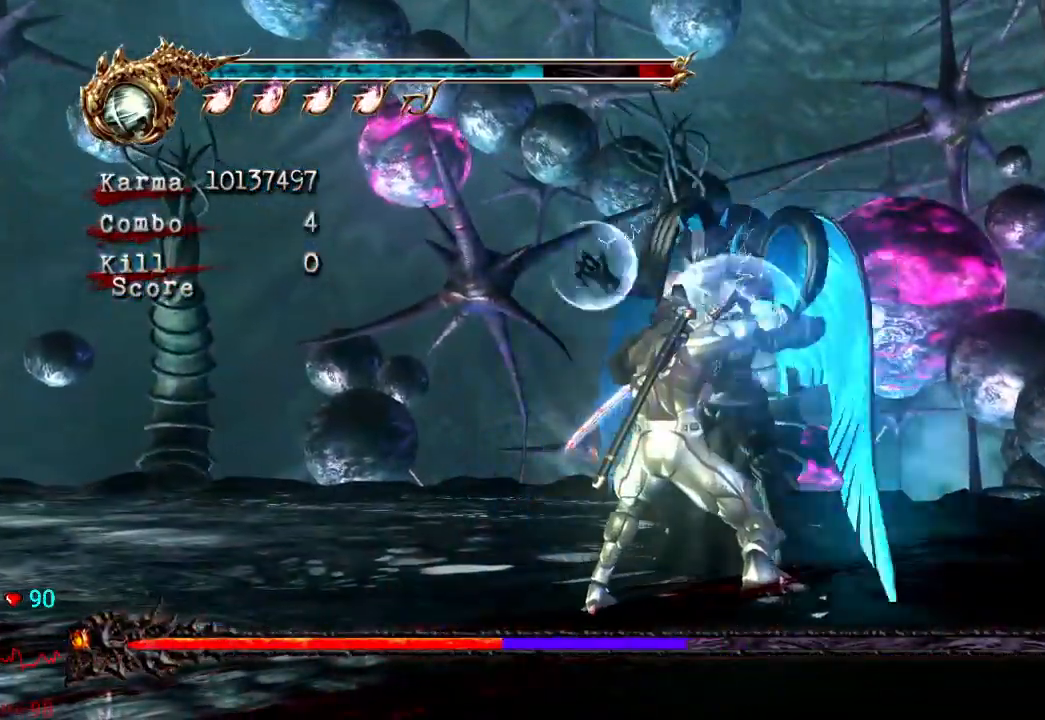
{"dt_ms": 500, "buttons": ["L2"], "left_stick": "left", "right_stick": "center", "events": [[383, "left_stick", "left"]]}
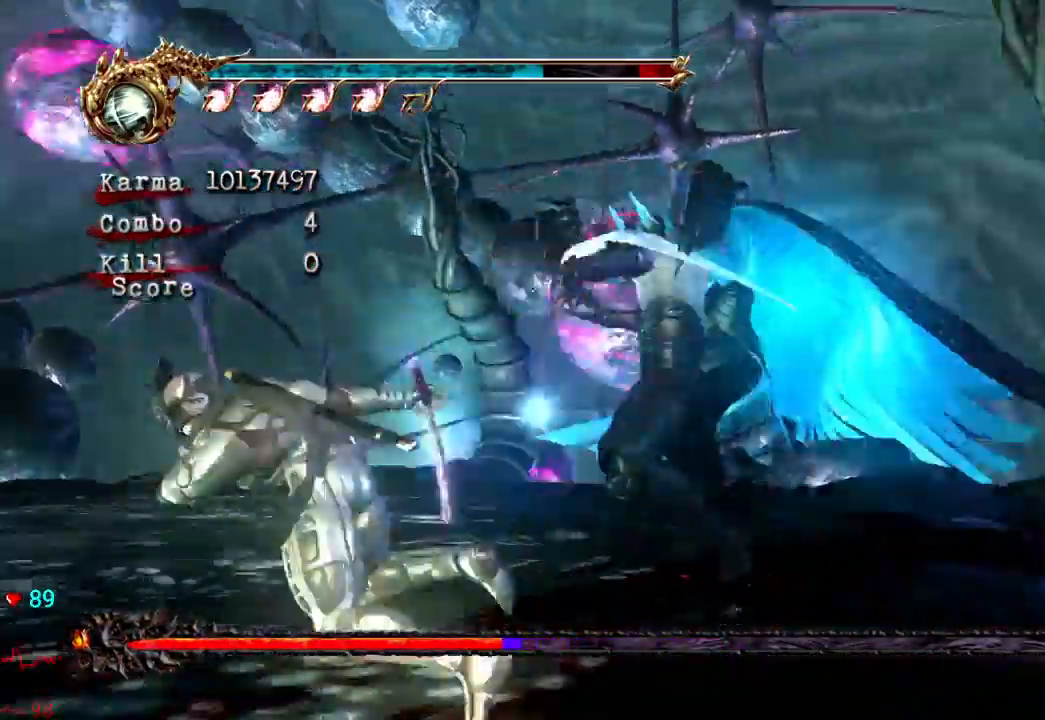
{"dt_ms": 500, "buttons": [], "left_stick": "center", "right_stick": "center", "events": [[67, "left_stick", "center"], [150, "L2", "up"], [250, "X", "down"], [417, "X", "up"]]}
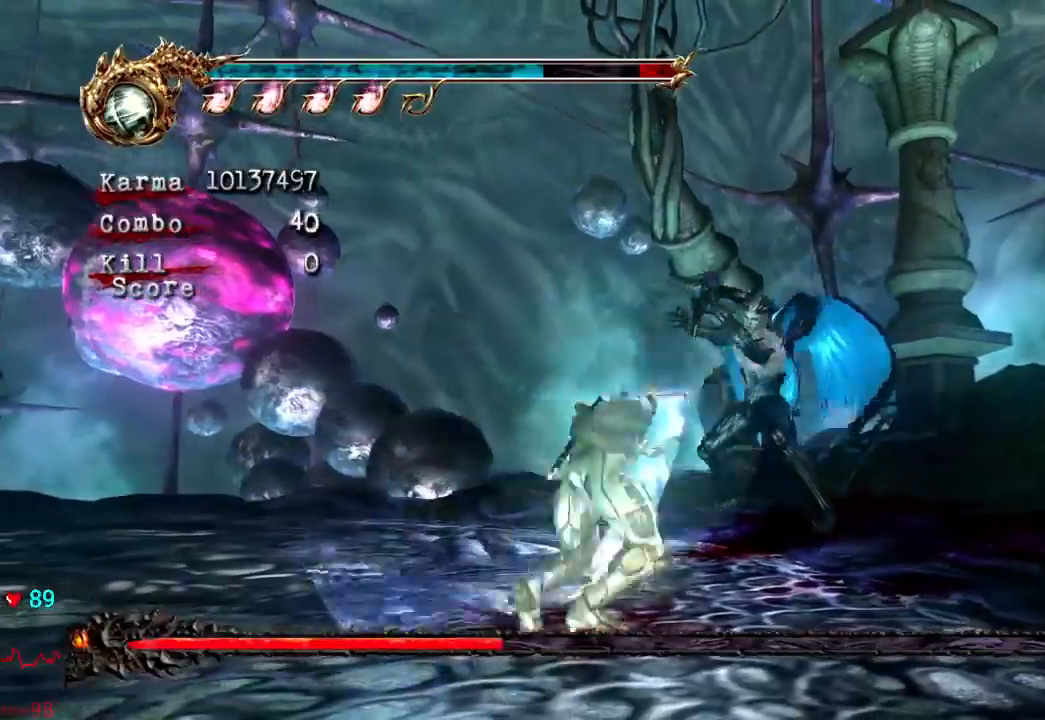
{"dt_ms": 500, "buttons": ["Y"], "left_stick": "center", "right_stick": "center", "events": [[67, "X", "down"], [200, "X", "up"], [333, "Y", "down"]]}
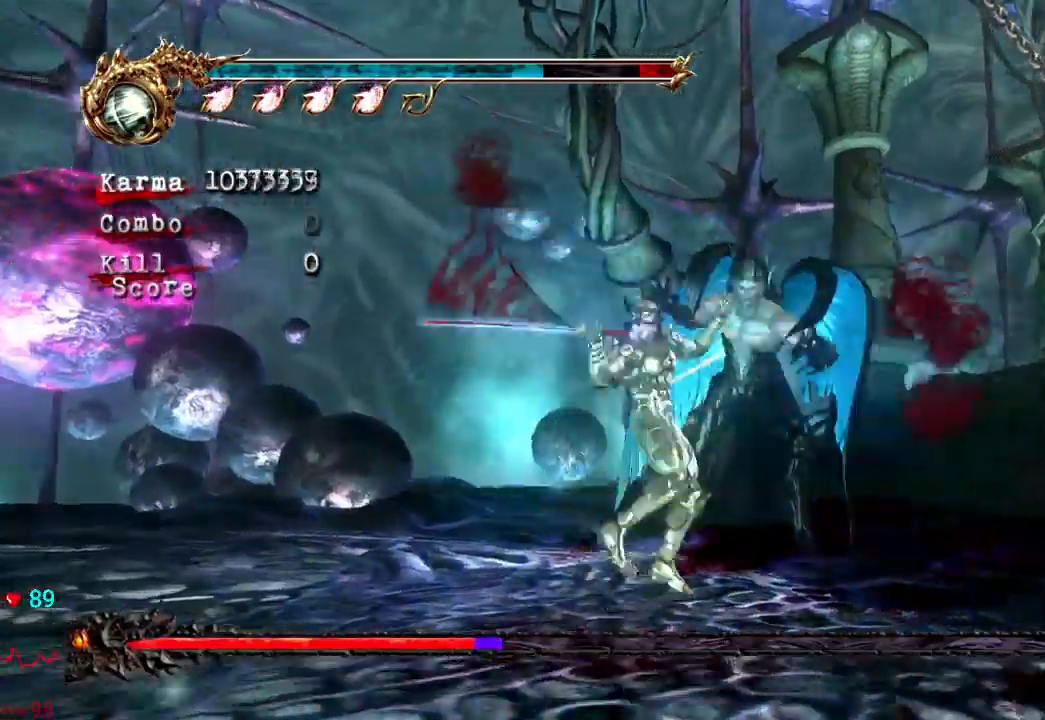
{"dt_ms": 500, "buttons": ["L2"], "left_stick": "center", "right_stick": "center", "events": [[417, "L2", "down"], [450, "Y", "up"]]}
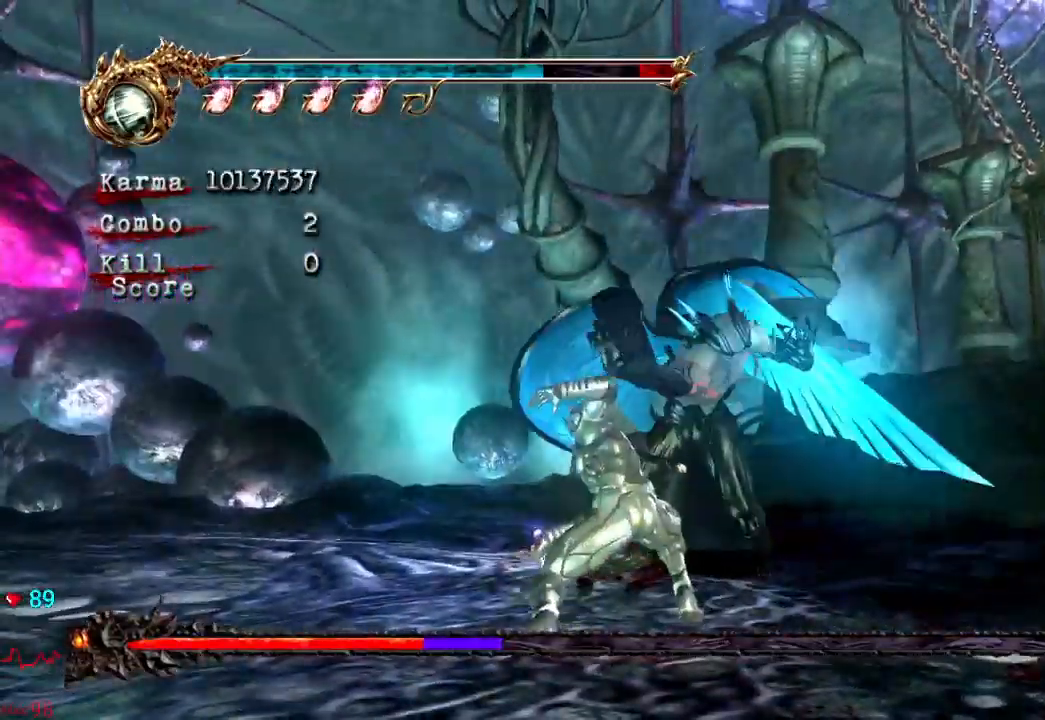
{"dt_ms": 1000, "buttons": [], "left_stick": "center", "right_stick": "center"}